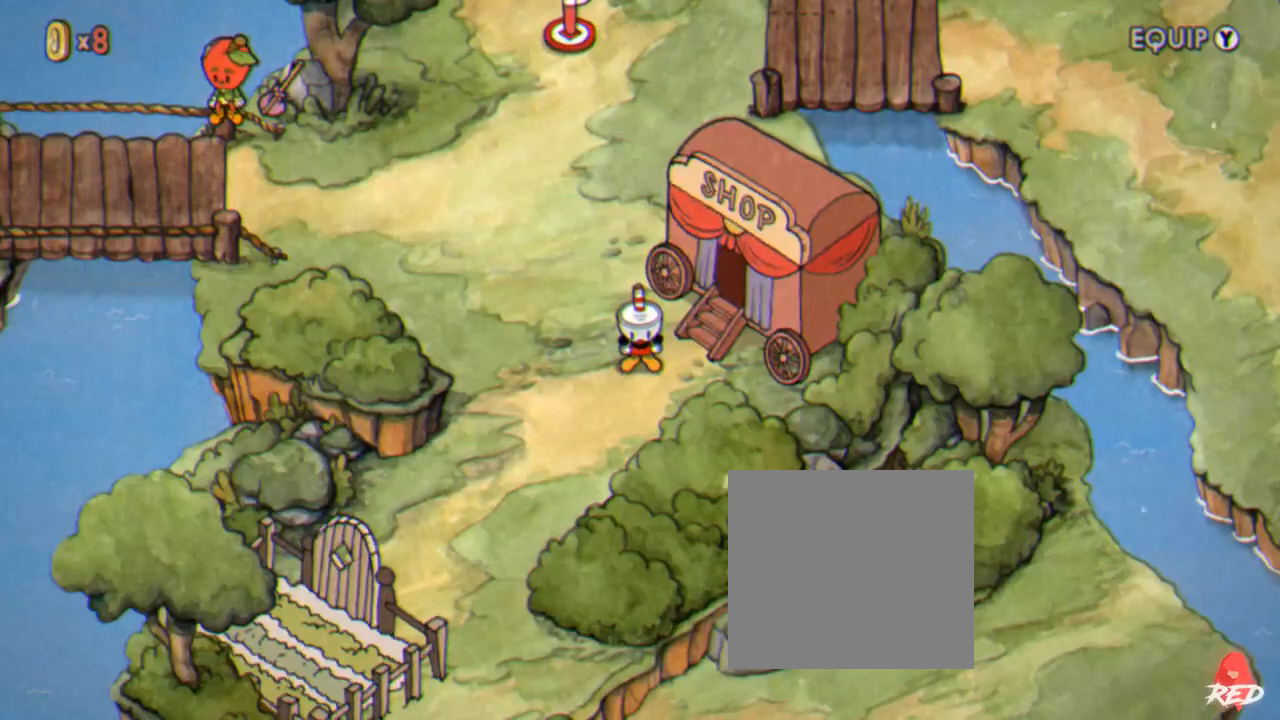
Gameplay with a controller (Xbox layout); each line is a JSON object with the inputs held at the frame after it. "events" lists button and stick changes between this image and that frame as [ms after this image, input, new state], when the widget could be followed in between. Not read: right_stick.
{"buttons": [], "left_stick": "center", "events": []}
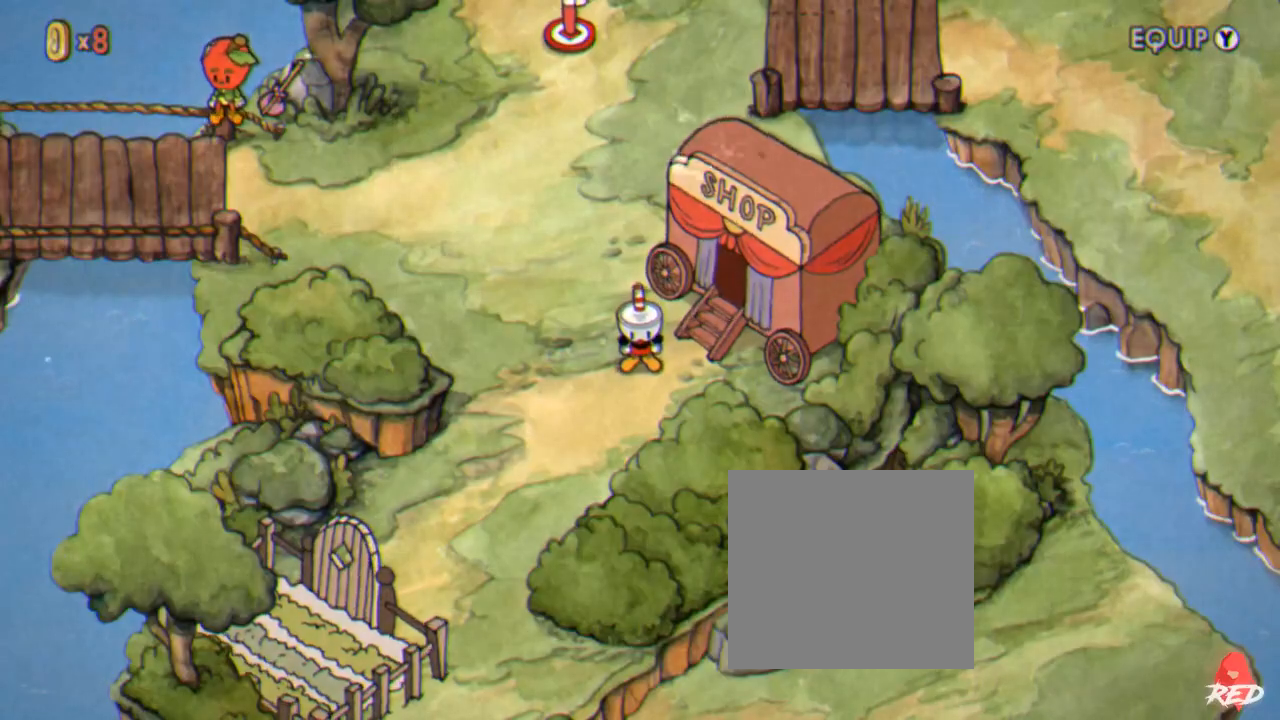
{"buttons": [], "left_stick": "center", "events": []}
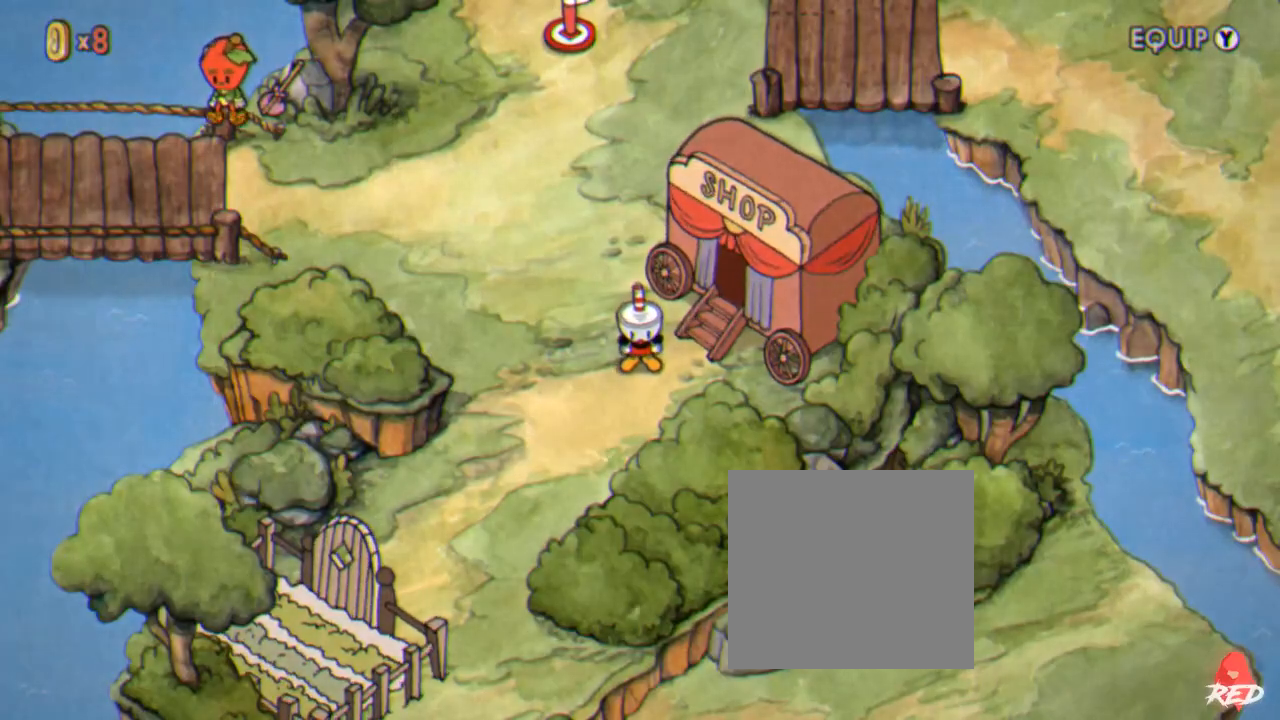
{"buttons": [], "left_stick": "center", "events": []}
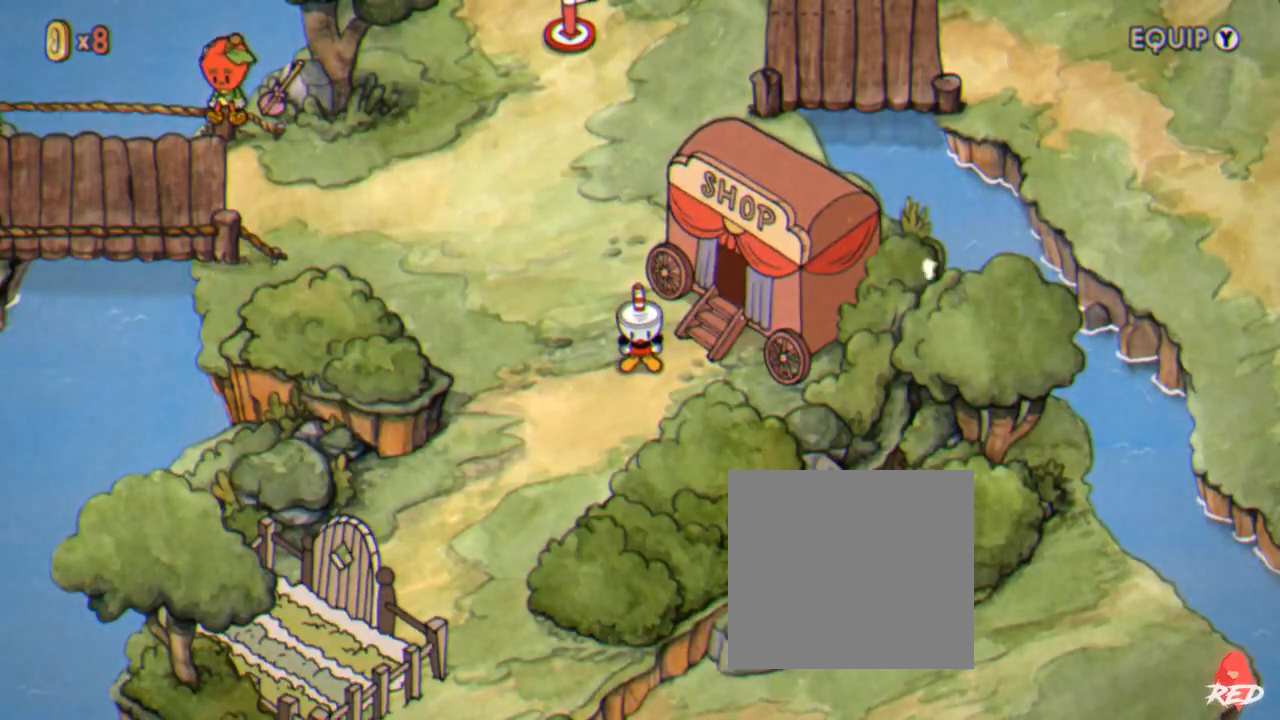
{"buttons": [], "left_stick": "center", "events": []}
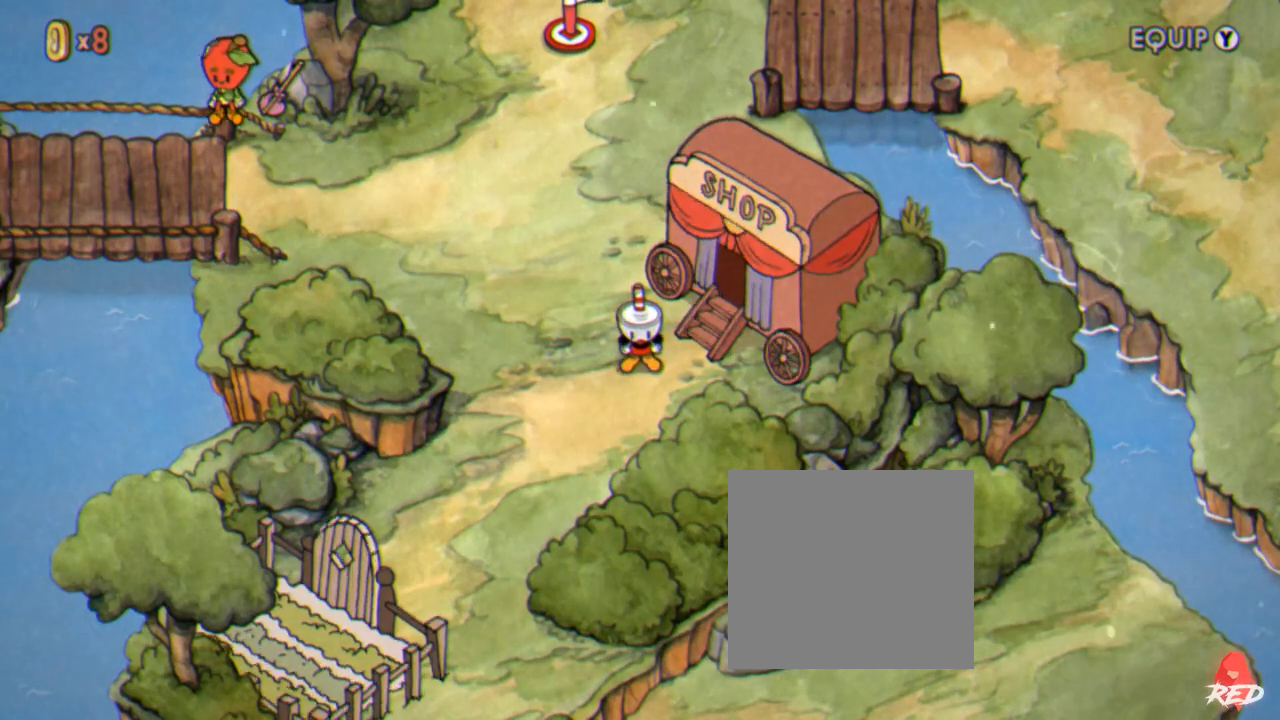
{"buttons": [], "left_stick": "center", "events": [[201, "left_stick", "right"], [301, "left_stick", "up-right"], [501, "left_stick", "center"]]}
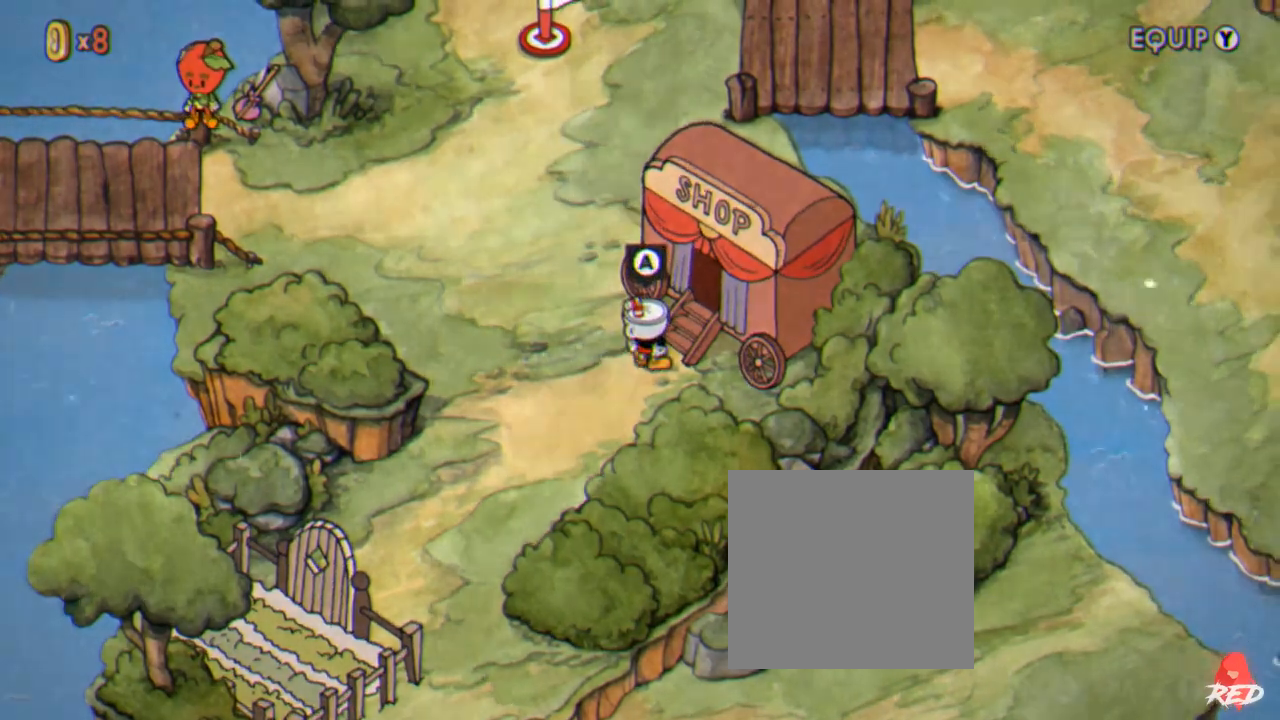
{"buttons": [], "left_stick": "center", "events": [[33, "A", "down"], [100, "A", "up"]]}
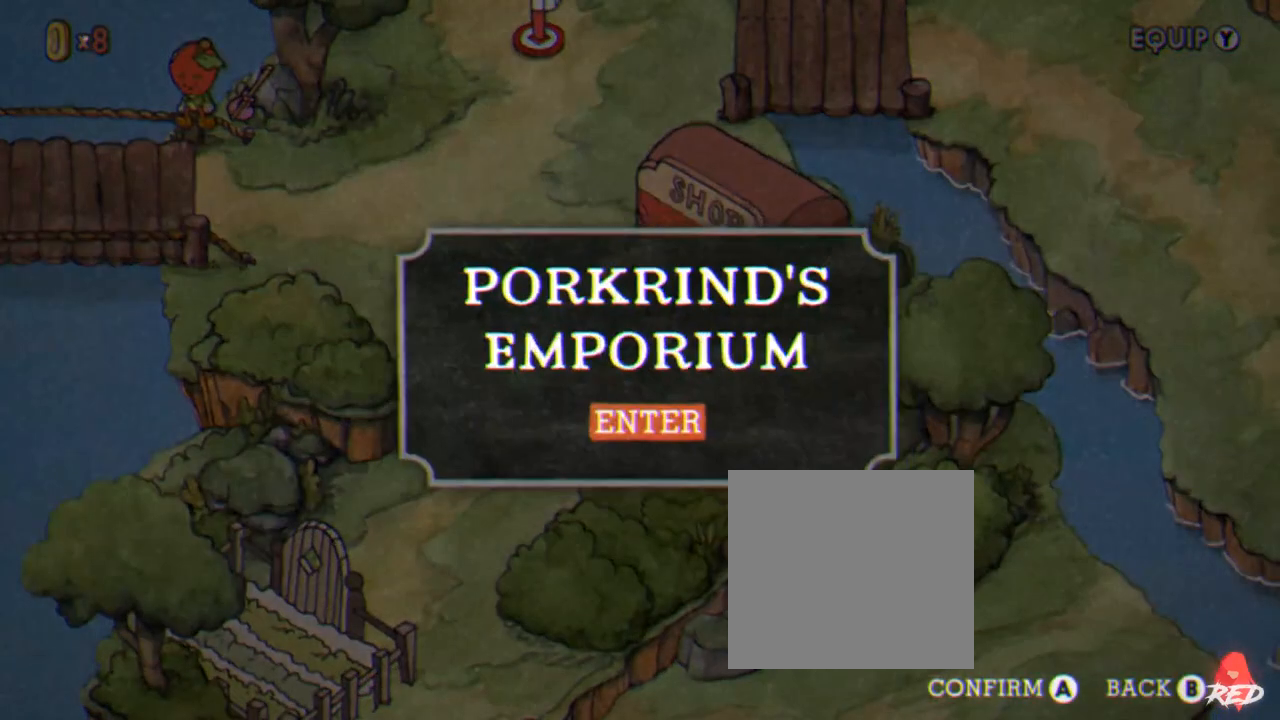
{"buttons": [], "left_stick": "center", "events": [[101, "A", "down"], [201, "A", "up"]]}